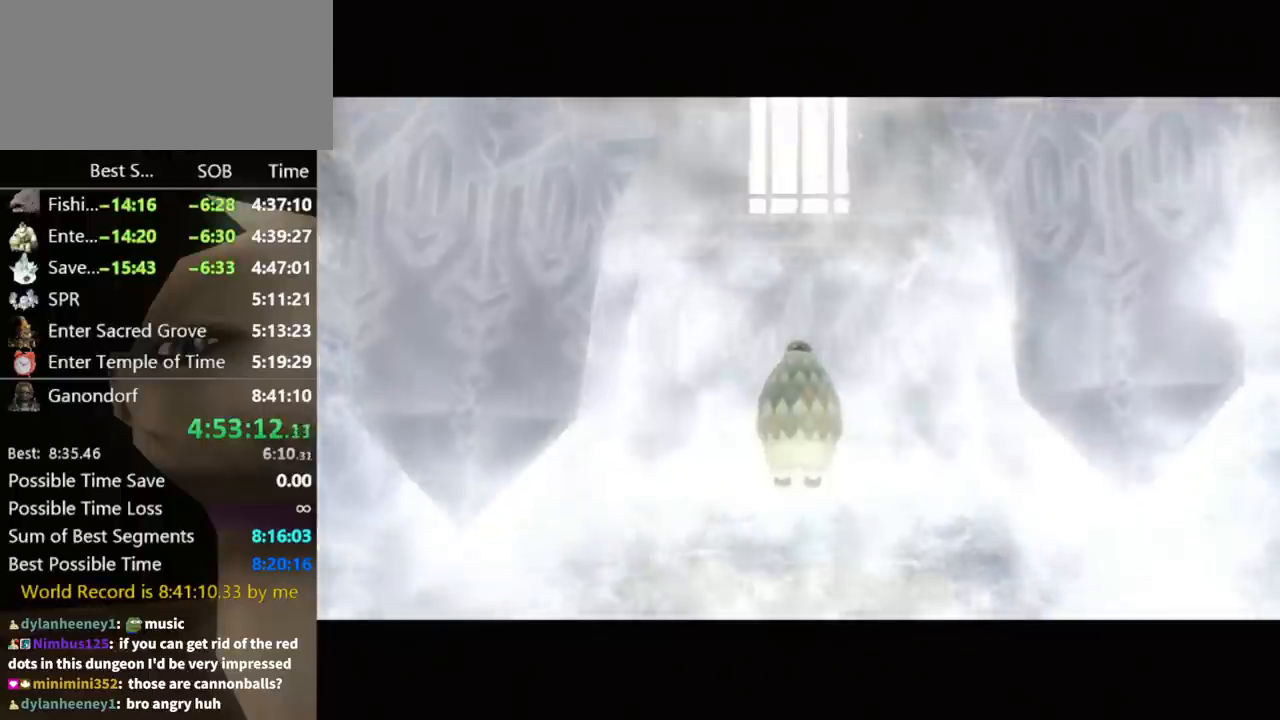
Gameplay with a controller (Nintendo layout); each line is a JSON object with the inputs held at the frame after it. "events" lists button and stick changes between this image and that frame as [ms after this image, input, new state], when the widget could be followed in between. Not read: L3 R3.
{"buttons": [], "left_stick": "up", "right_stick": "center", "events": [[200, "left_stick", "up"]]}
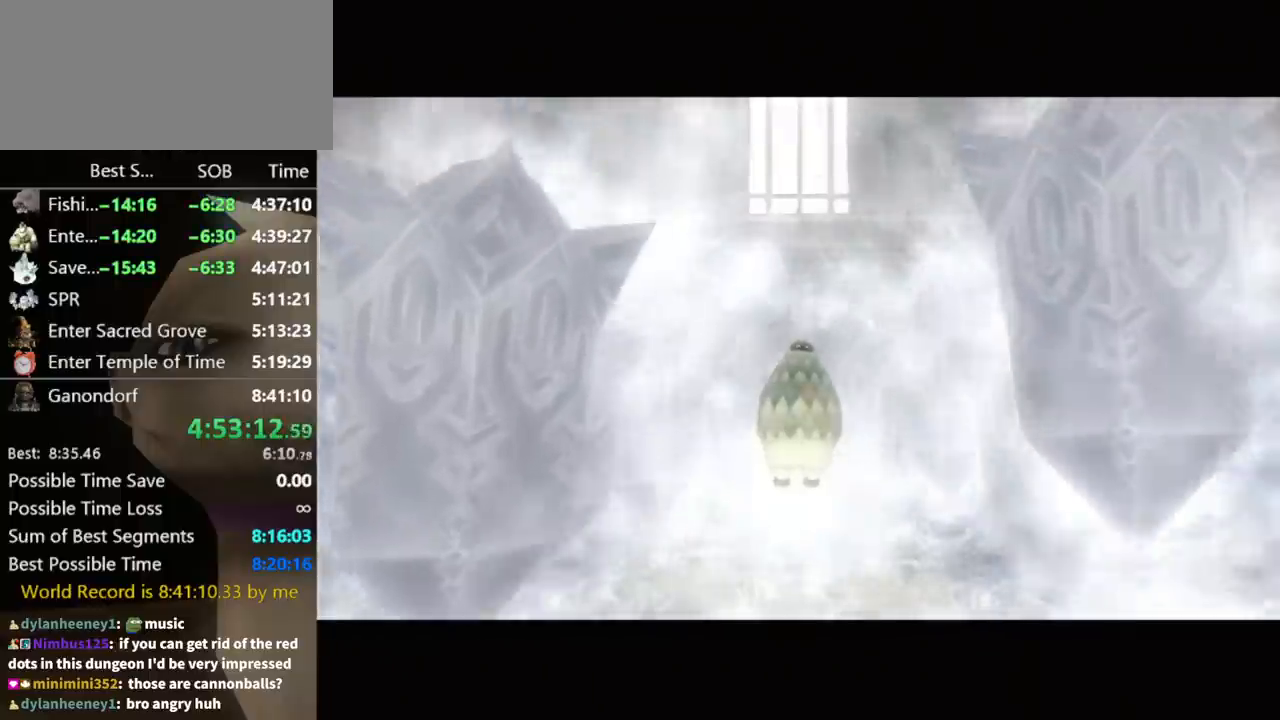
{"buttons": [], "left_stick": "up", "right_stick": "center", "events": []}
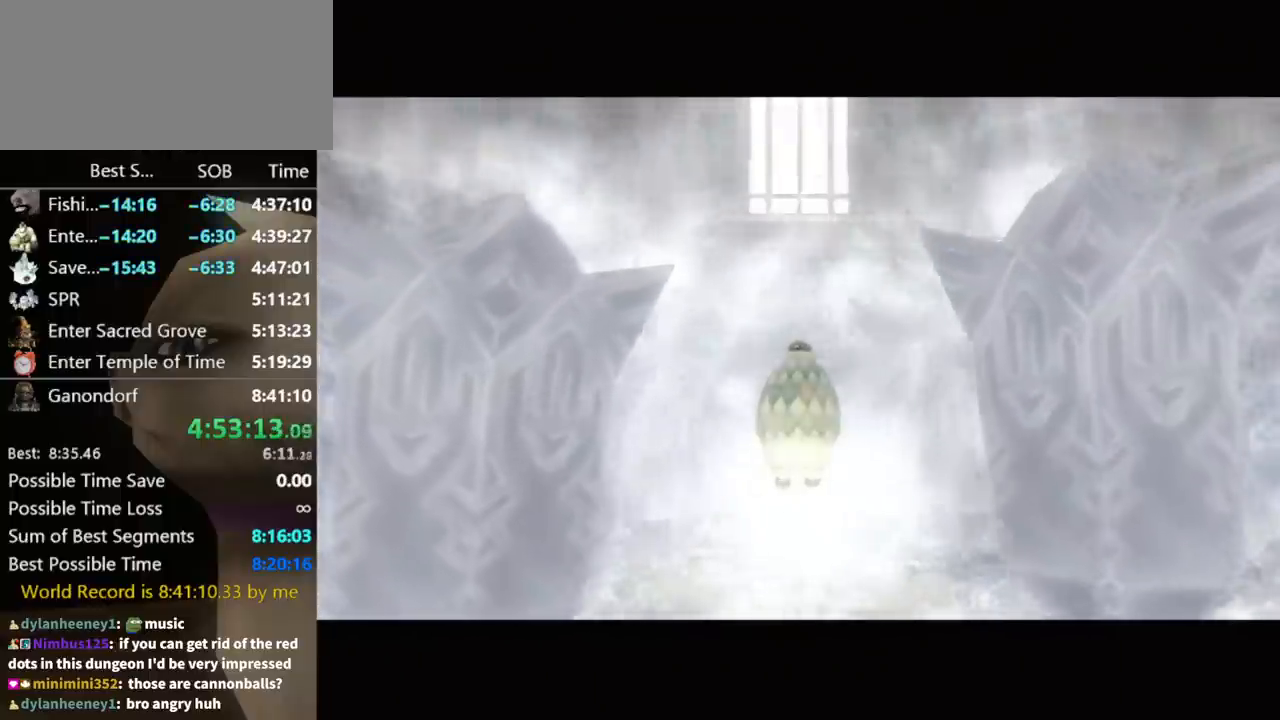
{"buttons": [], "left_stick": "up", "right_stick": "center", "events": []}
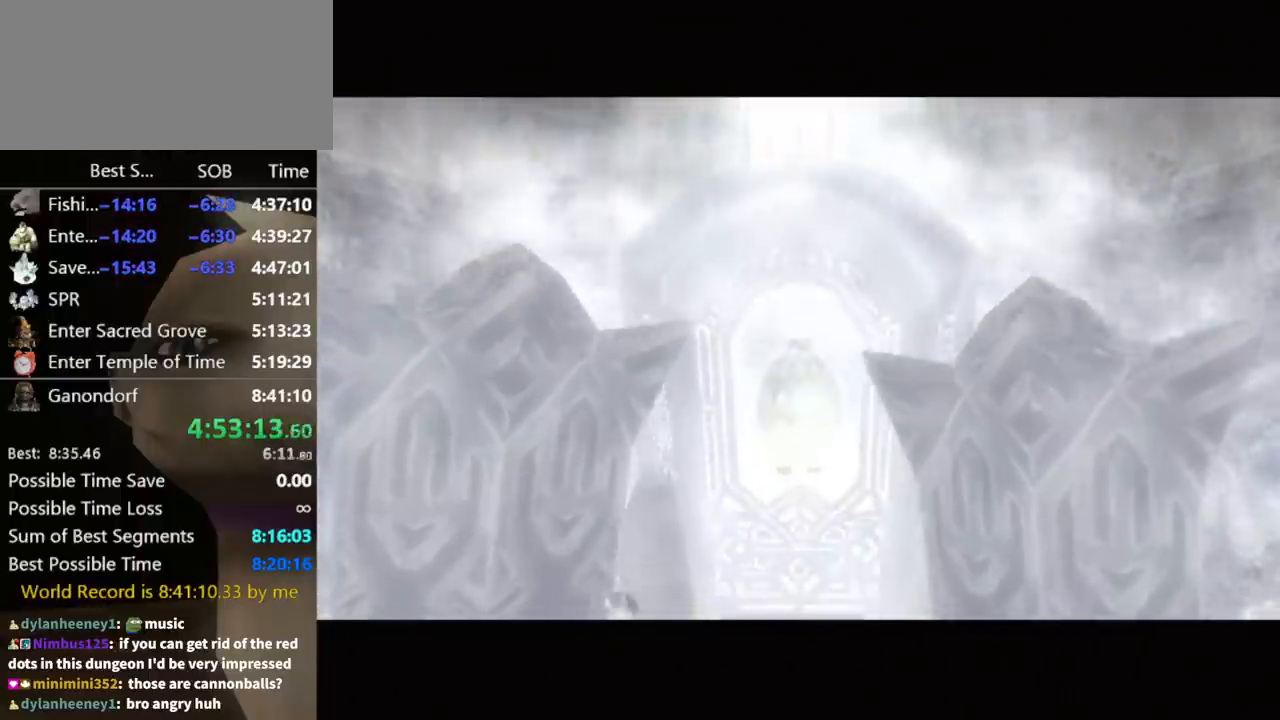
{"buttons": [], "left_stick": "up", "right_stick": "center", "events": []}
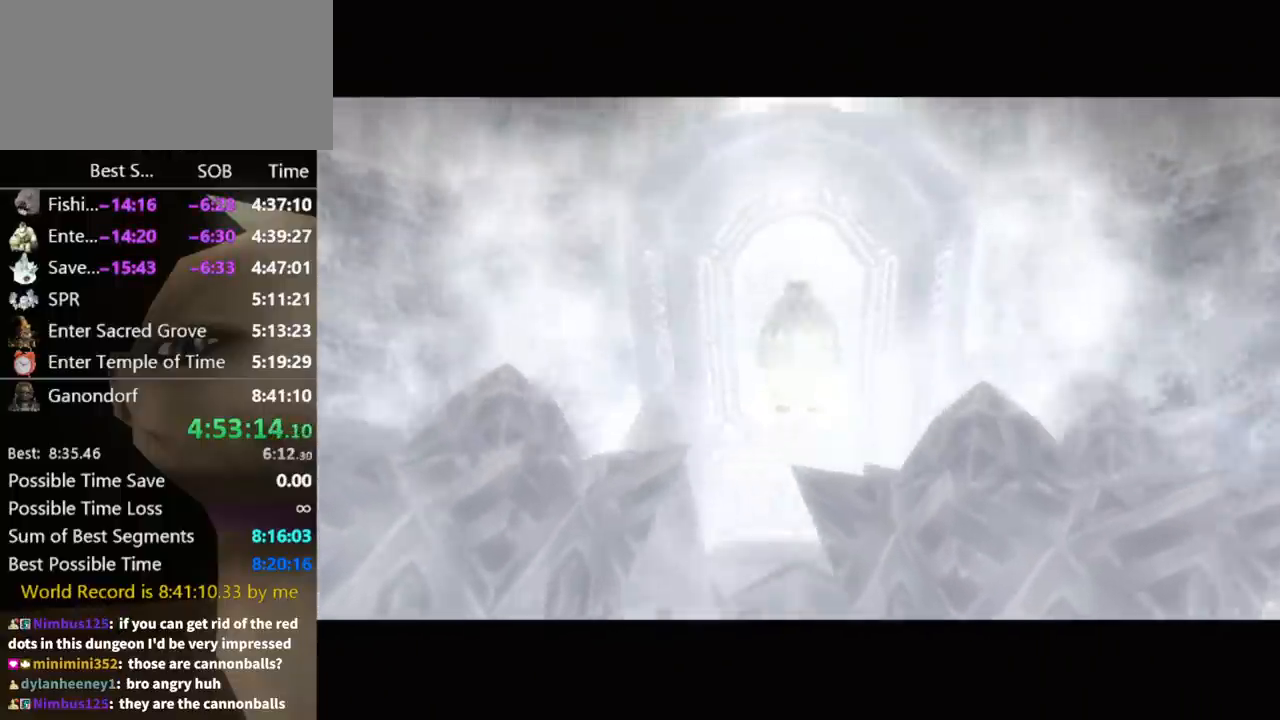
{"buttons": [], "left_stick": "up", "right_stick": "center", "events": []}
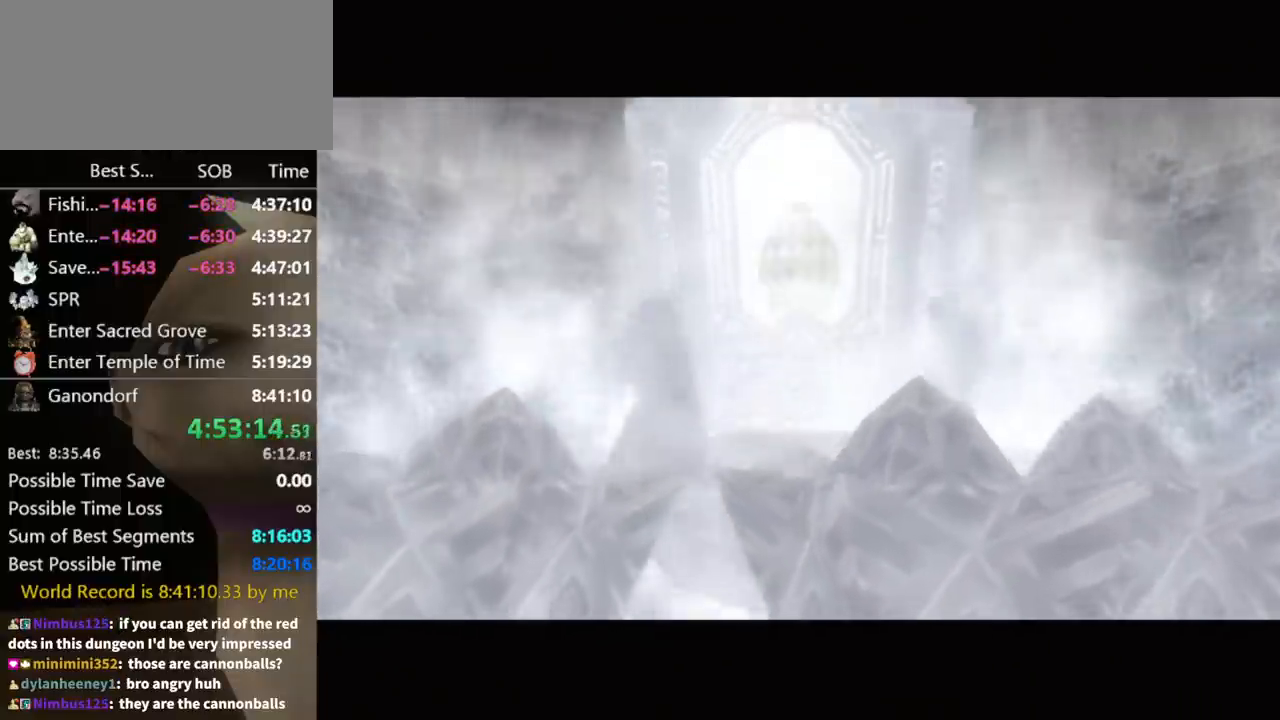
{"buttons": [], "left_stick": "up", "right_stick": "center", "events": [[33, "A", "down"], [100, "A", "up"], [200, "A", "down"], [267, "A", "up"], [367, "A", "down"], [467, "A", "up"]]}
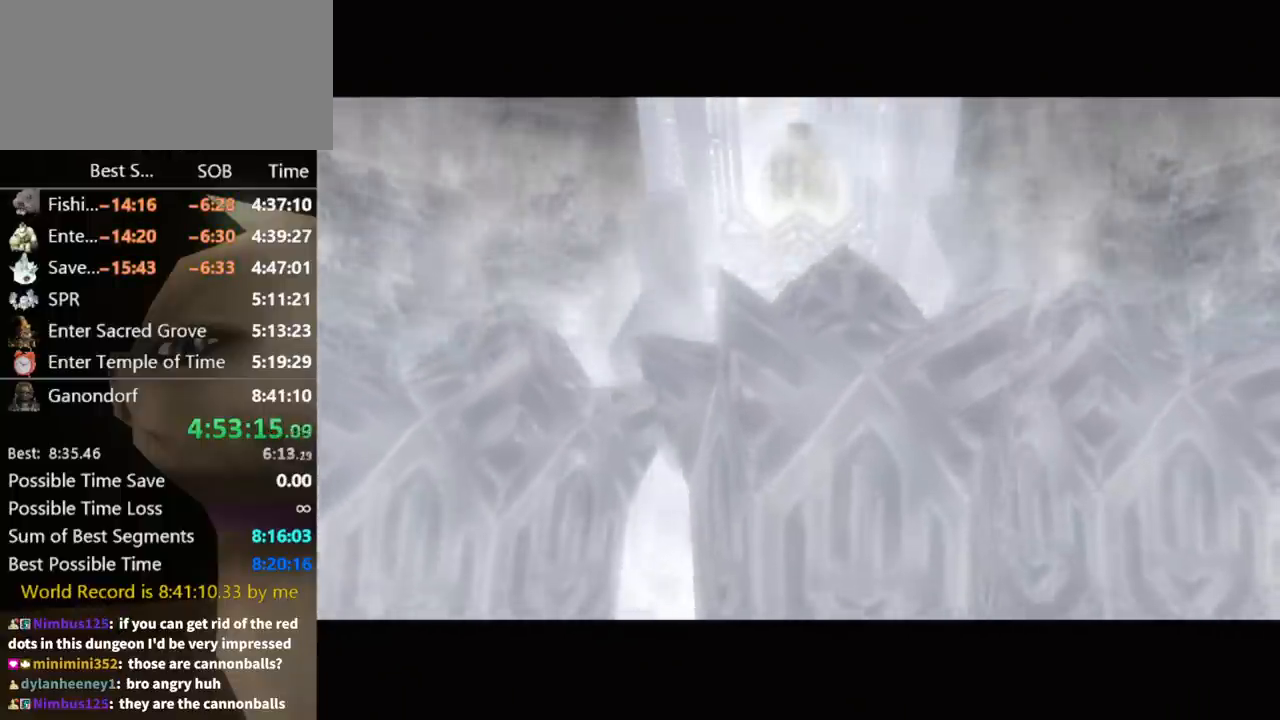
{"buttons": [], "left_stick": "up", "right_stick": "center", "events": [[33, "A", "down"], [100, "A", "up"], [200, "A", "down"], [267, "A", "up"], [367, "A", "down"], [433, "A", "up"]]}
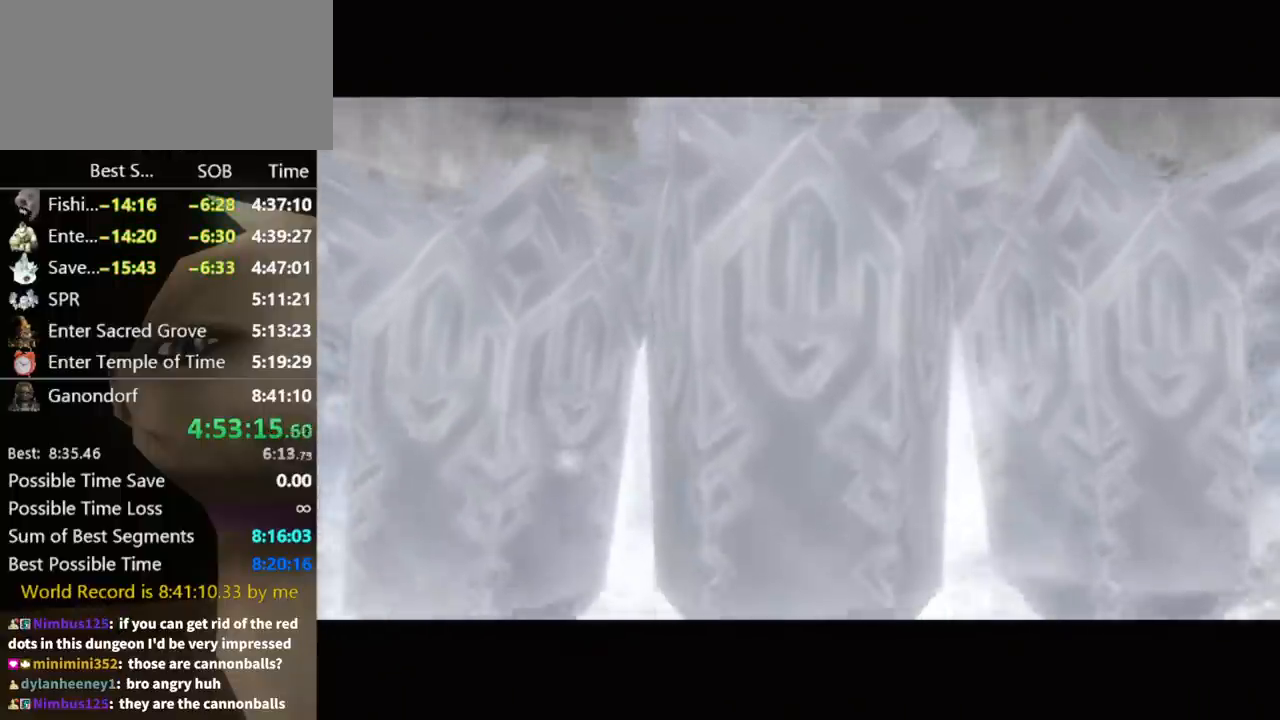
{"buttons": [], "left_stick": "up", "right_stick": "center", "events": [[67, "A", "down"], [100, "A", "up"], [200, "A", "down"], [267, "A", "up"], [367, "A", "down"], [467, "A", "up"]]}
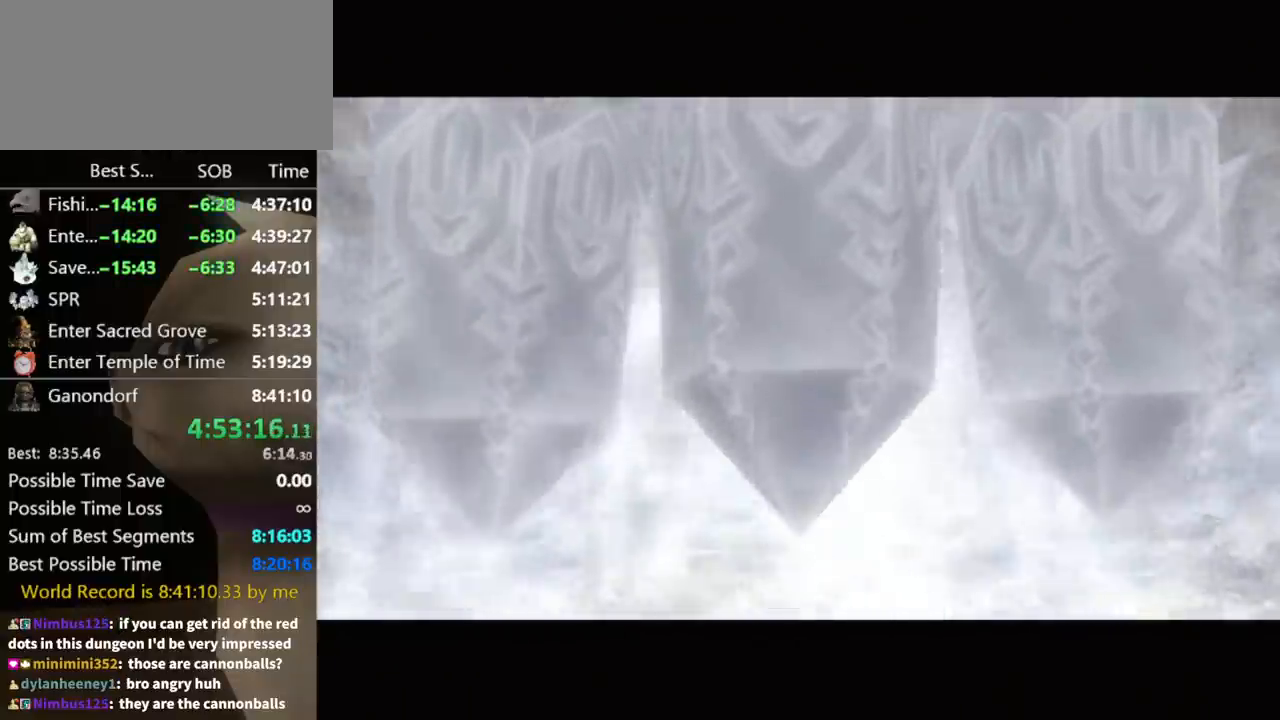
{"buttons": ["A"], "left_stick": "up", "right_stick": "center", "events": [[33, "A", "down"], [67, "A", "up"], [167, "A", "down"], [233, "A", "up"], [333, "A", "down"], [400, "A", "up"], [500, "A", "down"]]}
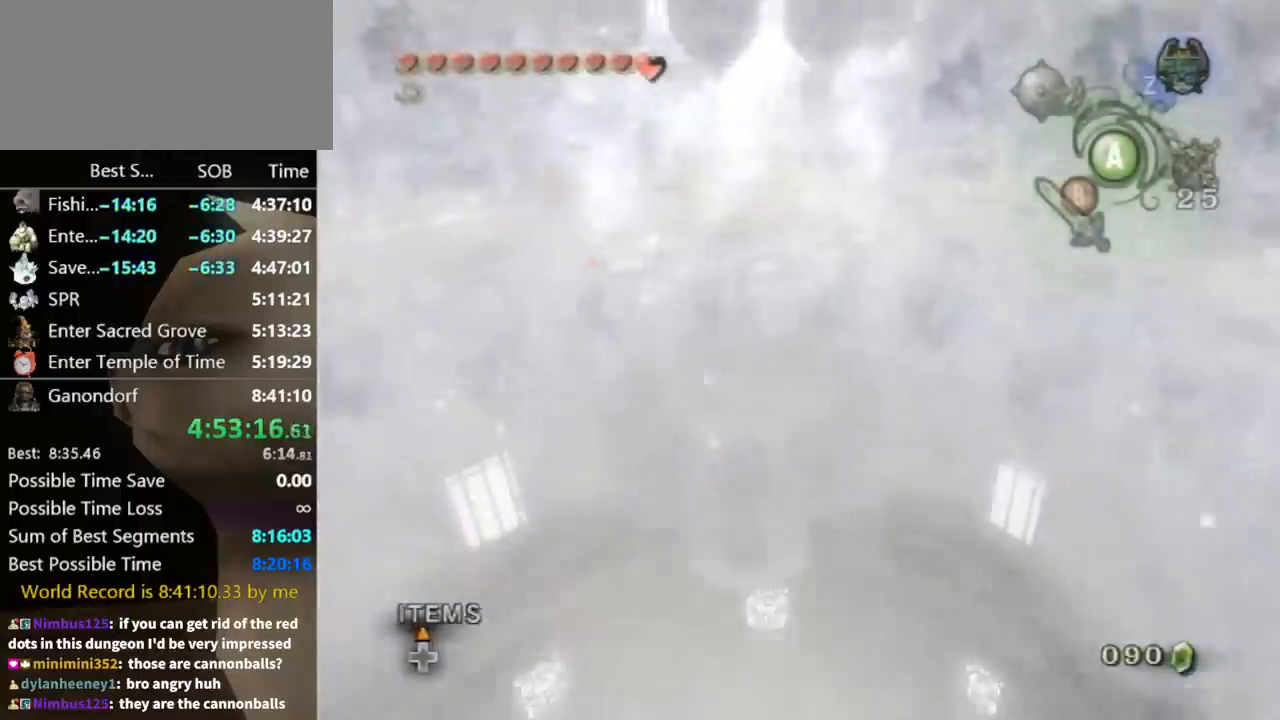
{"buttons": ["A"], "left_stick": "up", "right_stick": "center", "events": [[33, "A", "up"], [467, "A", "down"]]}
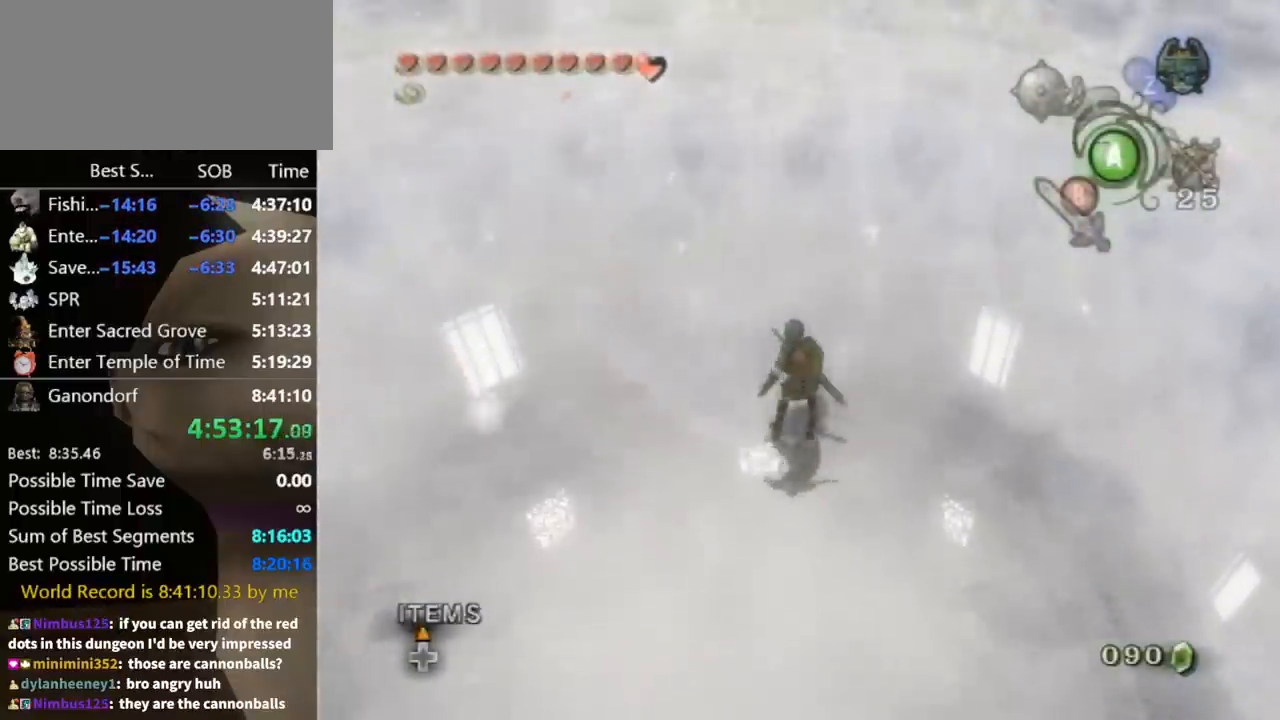
{"buttons": [], "left_stick": "up-left", "right_stick": "center", "events": [[33, "A", "up"], [133, "A", "down"], [200, "A", "up"], [400, "left_stick", "up-left"]]}
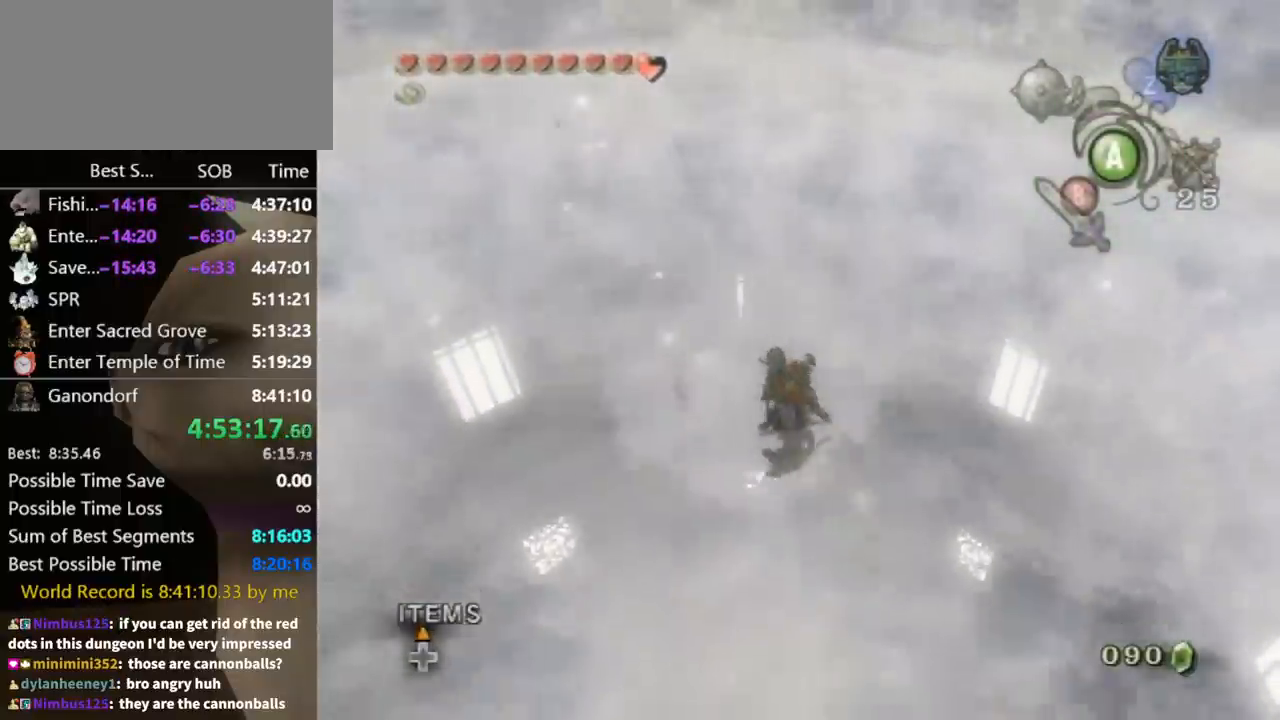
{"buttons": [], "left_stick": "up-left", "right_stick": "center", "events": [[267, "A", "down"], [333, "A", "up"]]}
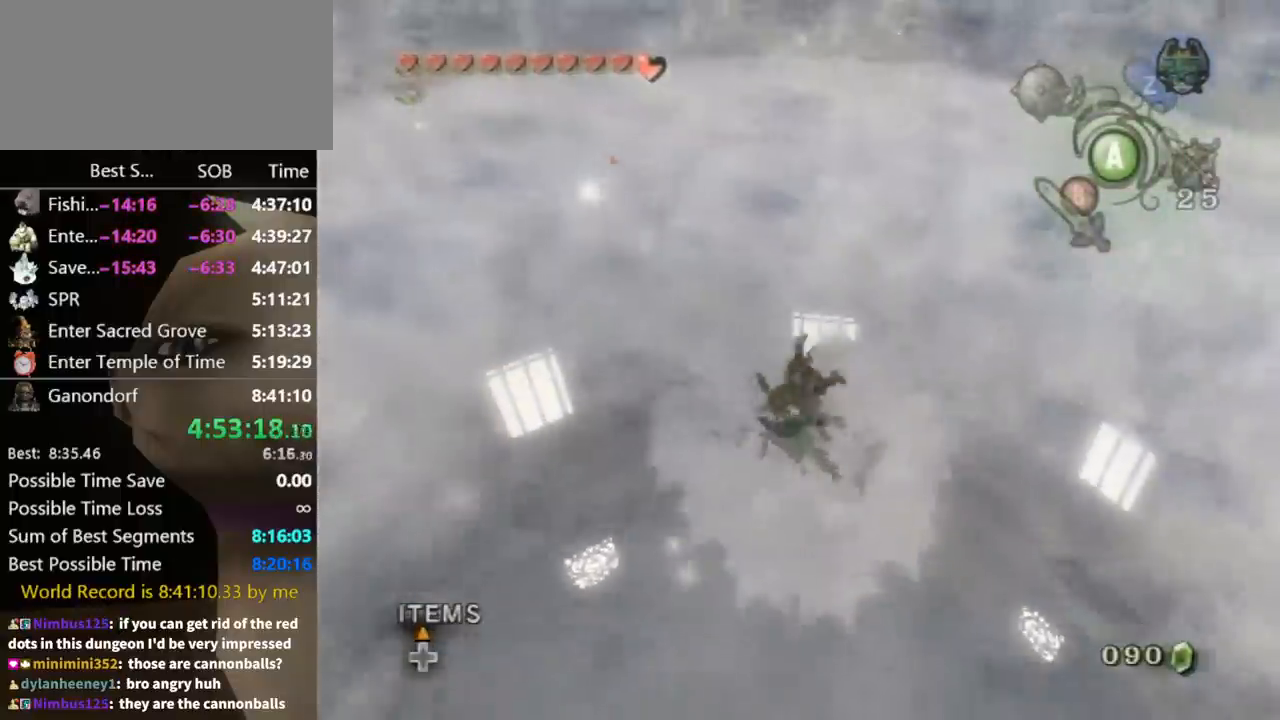
{"buttons": [], "left_stick": "up-left", "right_stick": "center", "events": [[433, "A", "down"], [500, "A", "up"]]}
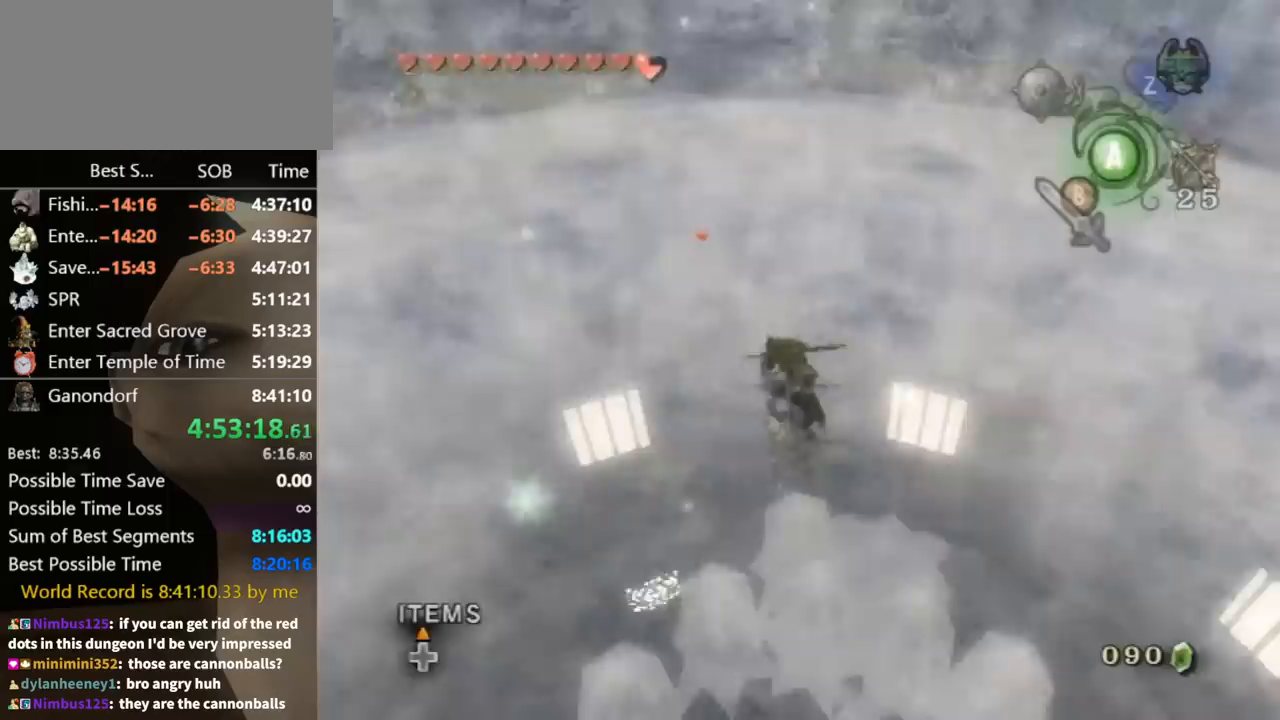
{"buttons": [], "left_stick": "up-right", "right_stick": "down-right", "events": [[200, "right_stick", "down-right"], [367, "left_stick", "up"], [500, "left_stick", "up-right"]]}
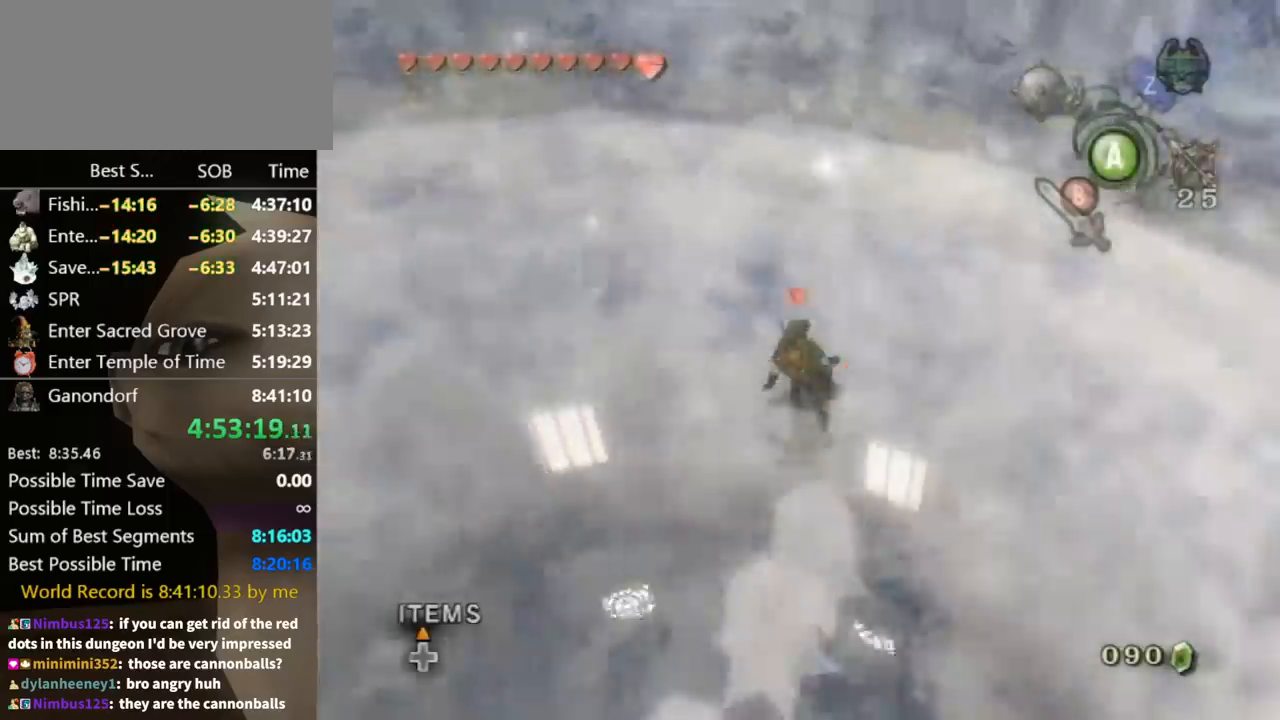
{"buttons": [], "left_stick": "up", "right_stick": "down-right", "events": [[133, "right_stick", "center"], [167, "left_stick", "up-left"], [200, "A", "down"], [267, "A", "up"], [433, "right_stick", "down-right"], [467, "left_stick", "up"]]}
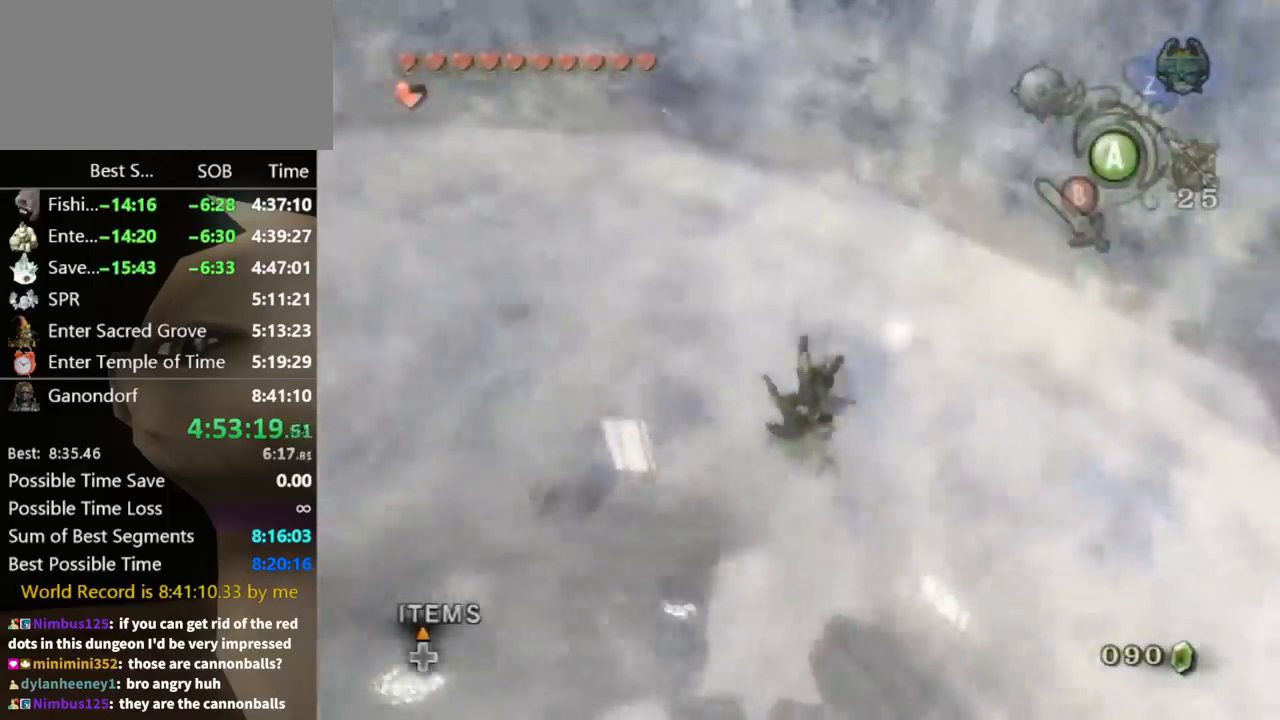
{"buttons": ["A"], "left_stick": "up-left", "right_stick": "center", "events": [[267, "right_stick", "center"], [433, "A", "down"], [433, "left_stick", "up-left"]]}
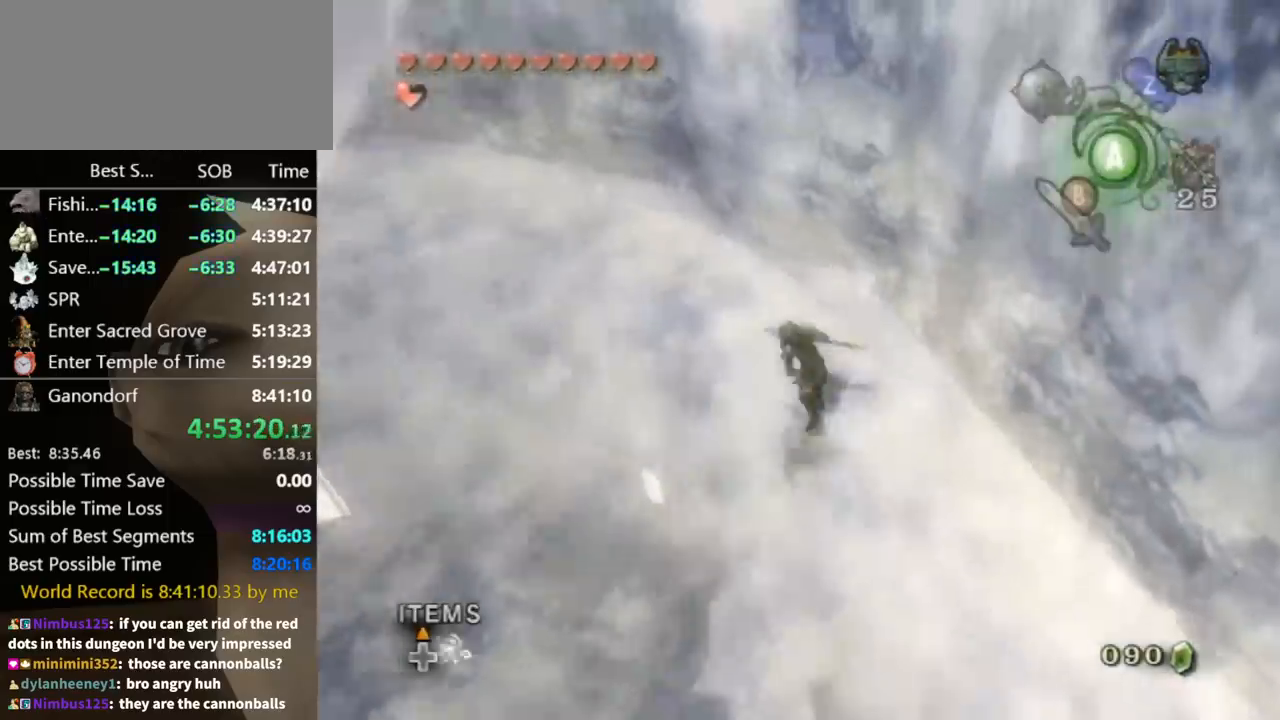
{"buttons": [], "left_stick": "up", "right_stick": "center", "events": [[33, "A", "up"], [200, "right_stick", "right"], [433, "right_stick", "center"], [500, "left_stick", "up"]]}
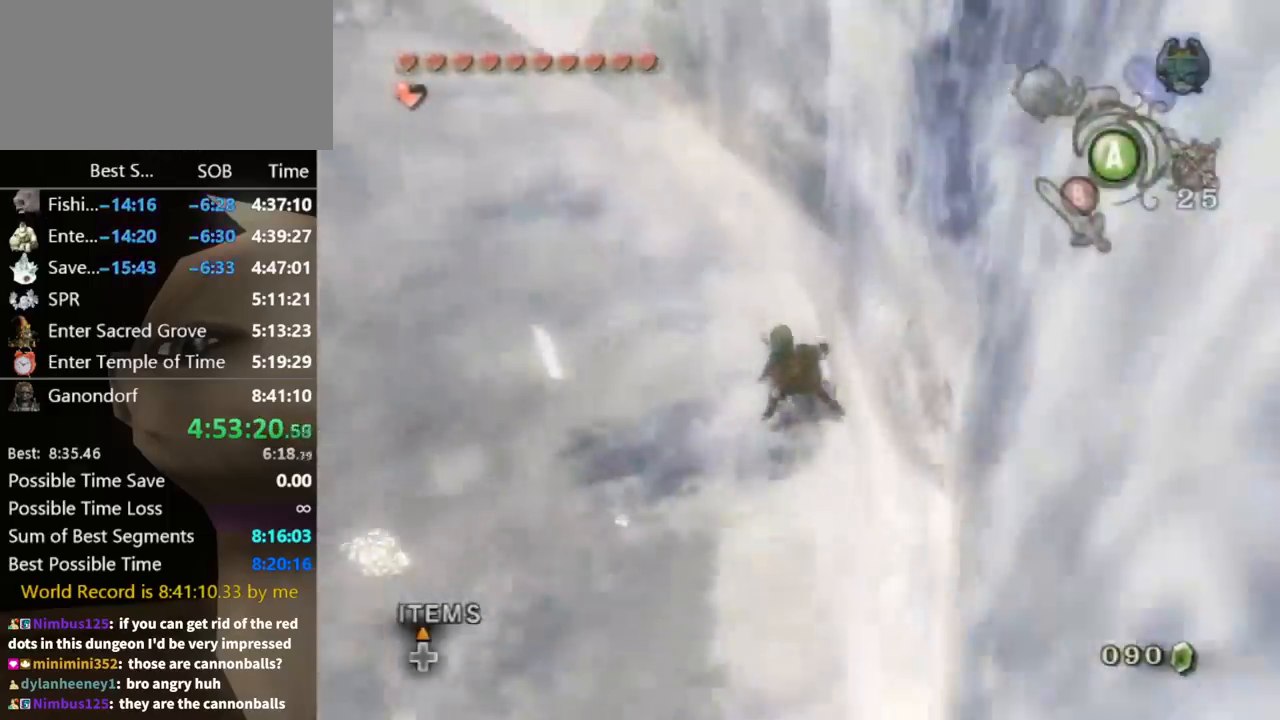
{"buttons": [], "left_stick": "up", "right_stick": "down-right", "events": [[67, "A", "down"], [133, "A", "up"], [233, "A", "down"], [267, "A", "up"], [500, "right_stick", "down-right"]]}
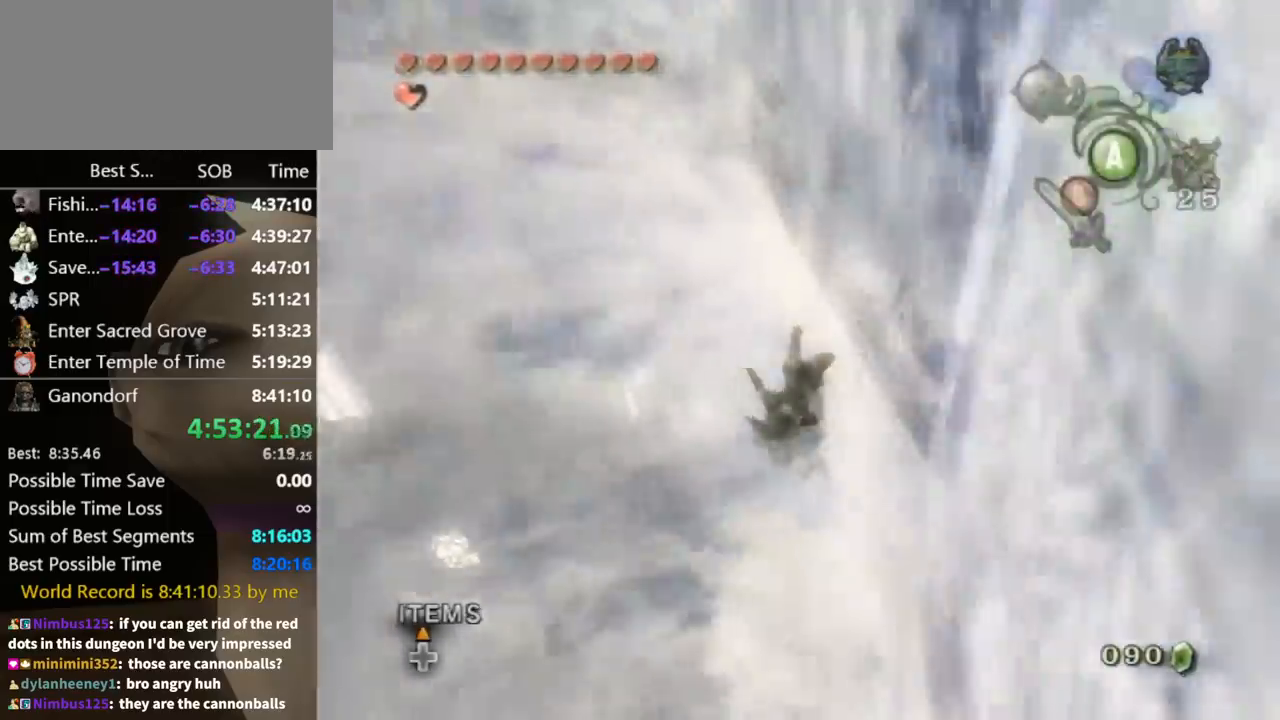
{"buttons": [], "left_stick": "up", "right_stick": "center", "events": [[133, "right_stick", "center"], [400, "A", "down"], [467, "A", "up"]]}
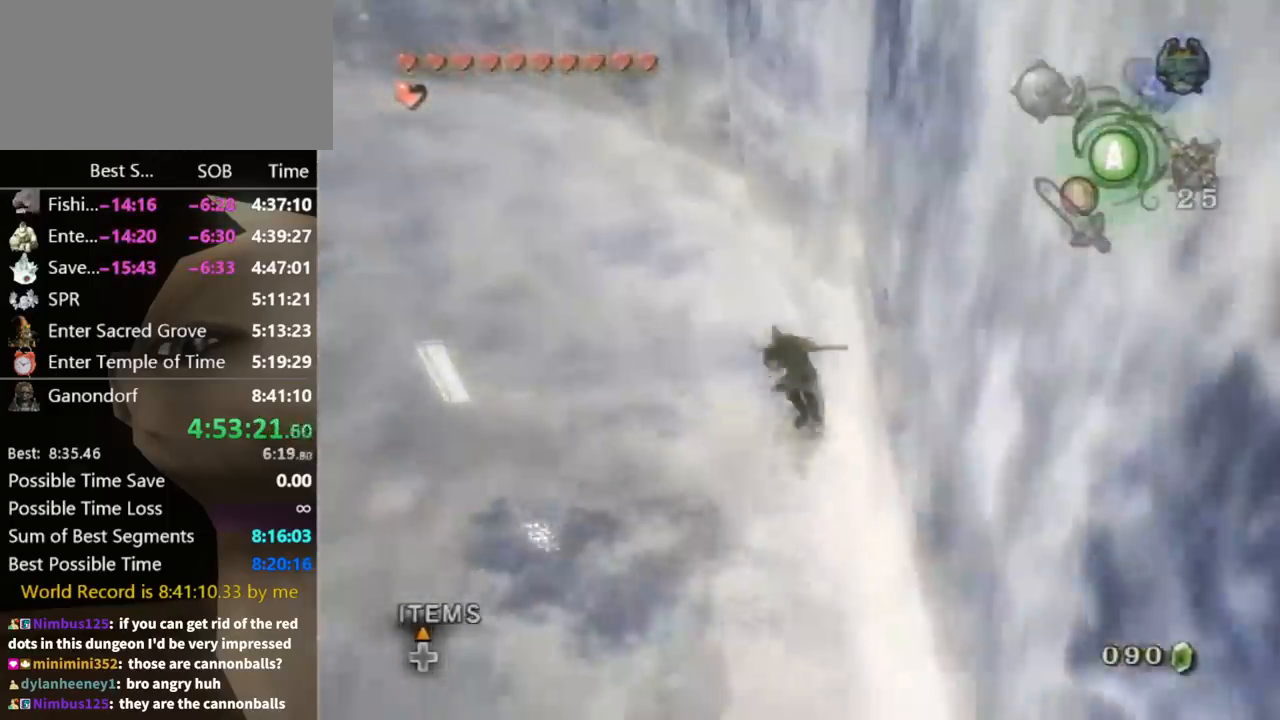
{"buttons": [], "left_stick": "up-left", "right_stick": "center", "events": [[267, "left_stick", "up-left"]]}
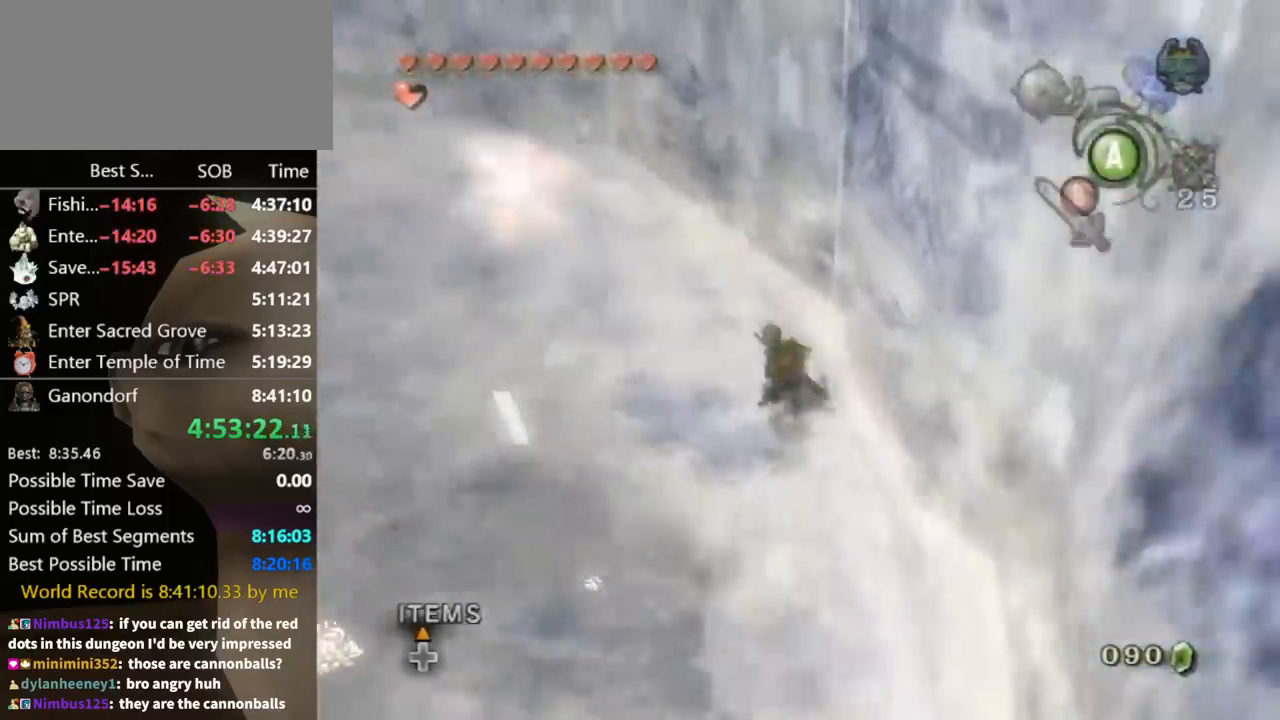
{"buttons": [], "left_stick": "up-left", "right_stick": "center", "events": [[100, "A", "down"], [167, "A", "up"]]}
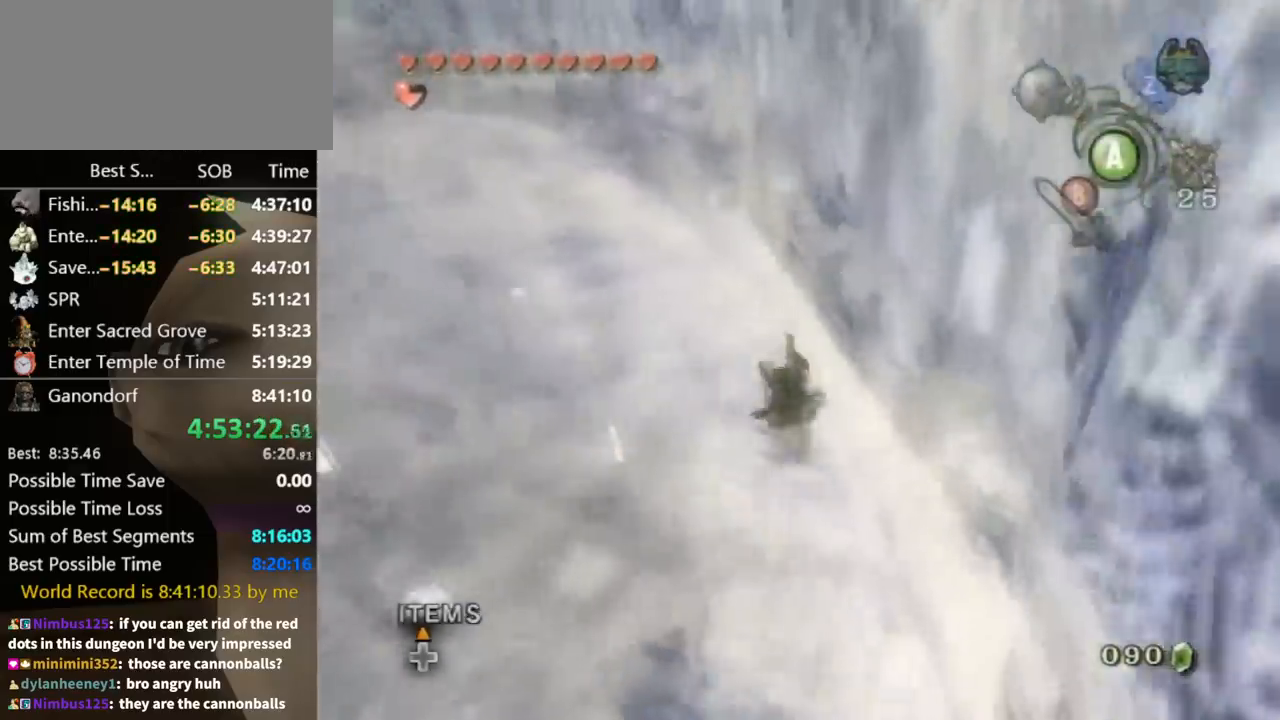
{"buttons": [], "left_stick": "up", "right_stick": "center", "events": [[33, "right_stick", "down-right"], [67, "left_stick", "up"], [167, "right_stick", "center"], [300, "A", "down"], [367, "A", "up"], [433, "A", "down"], [467, "A", "up"]]}
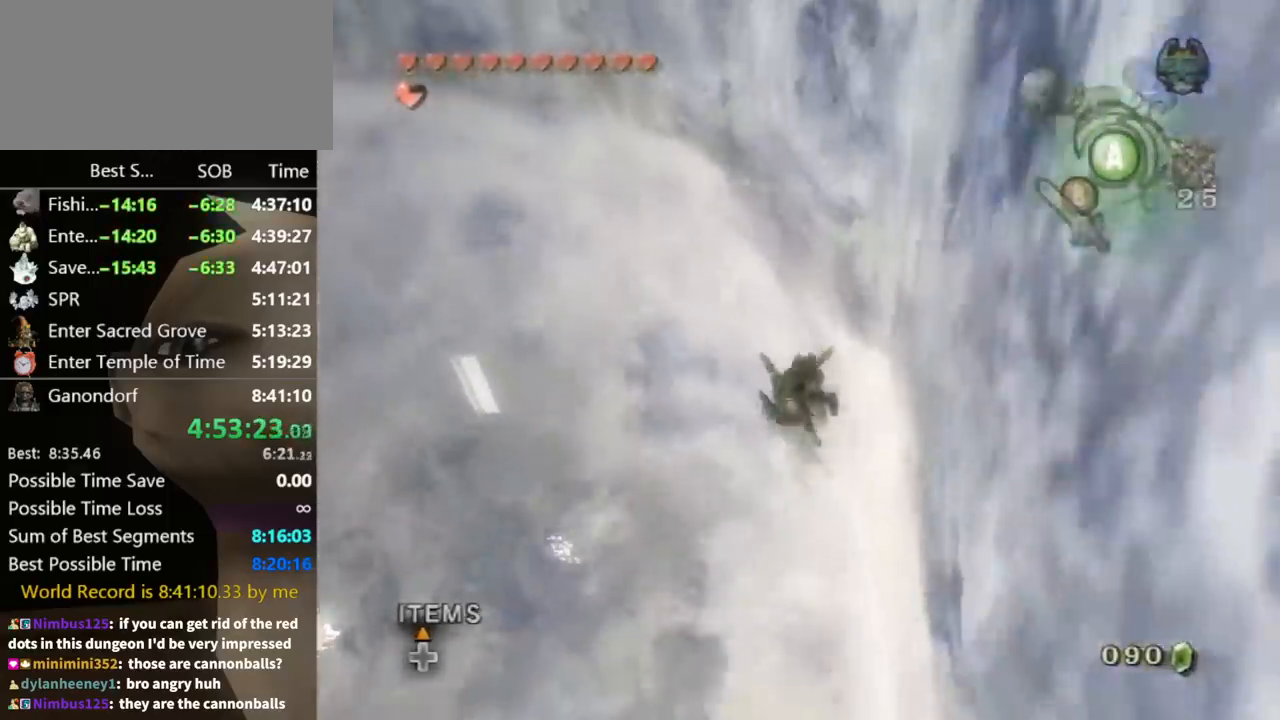
{"buttons": ["A"], "left_stick": "up", "right_stick": "center", "events": [[100, "right_stick", "down-right"], [300, "right_stick", "center"], [467, "A", "down"]]}
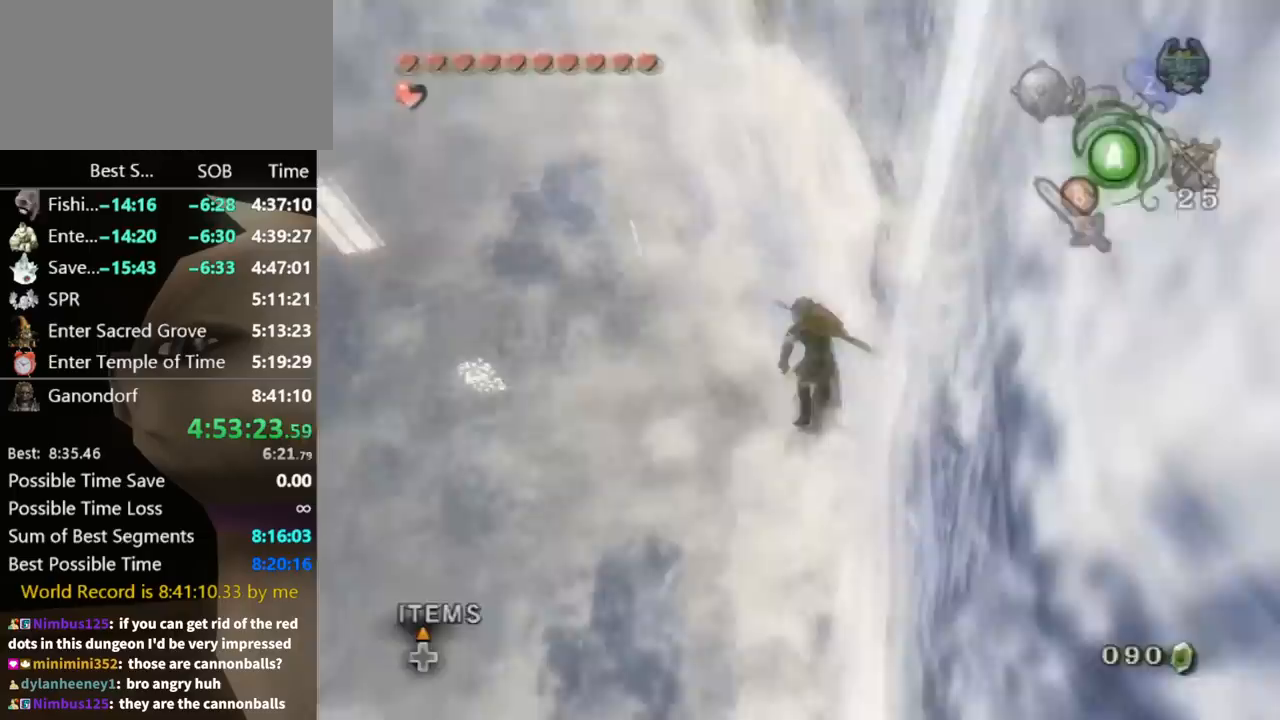
{"buttons": [], "left_stick": "up", "right_stick": "center", "events": [[33, "A", "up"], [267, "right_stick", "down-right"], [367, "right_stick", "center"]]}